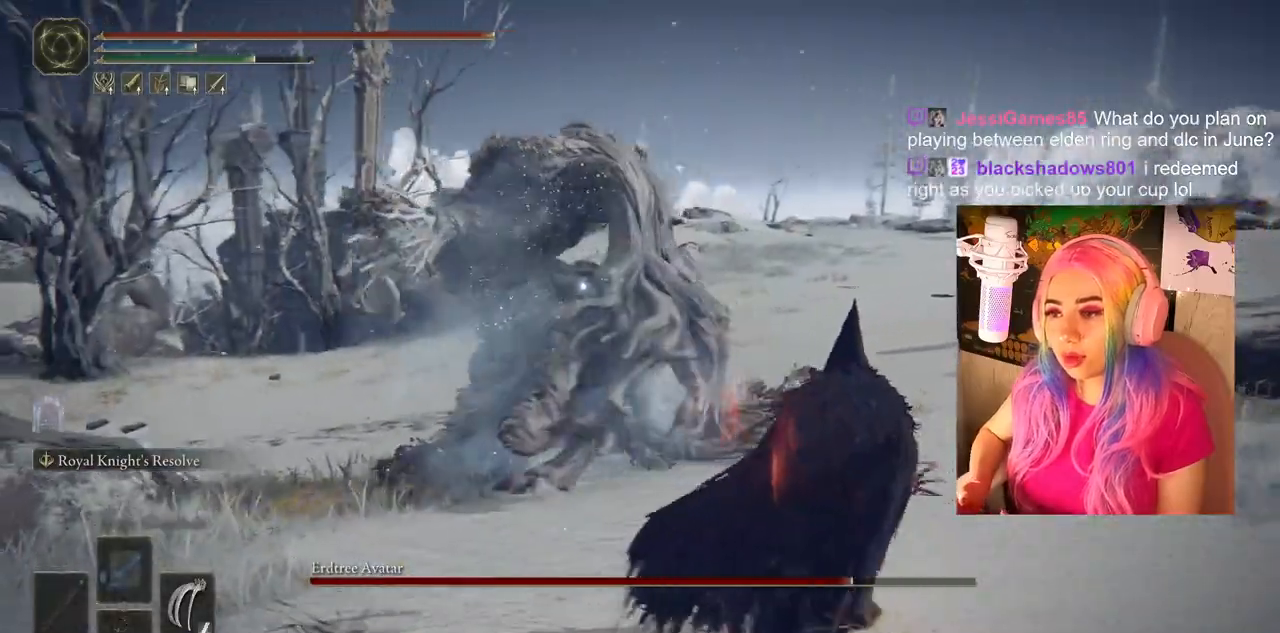
Gameplay with a controller (PlayStation layout); each line is a JSON object with the inputs held at the frame after it. "events" lists button and stick changes between this image and that frame as [ms after this image, input, new state], when the widget could be followed in between.
{"buttons": [], "left_stick": "up-right", "right_stick": "center", "events": [[350, "left_stick", "up-right"]]}
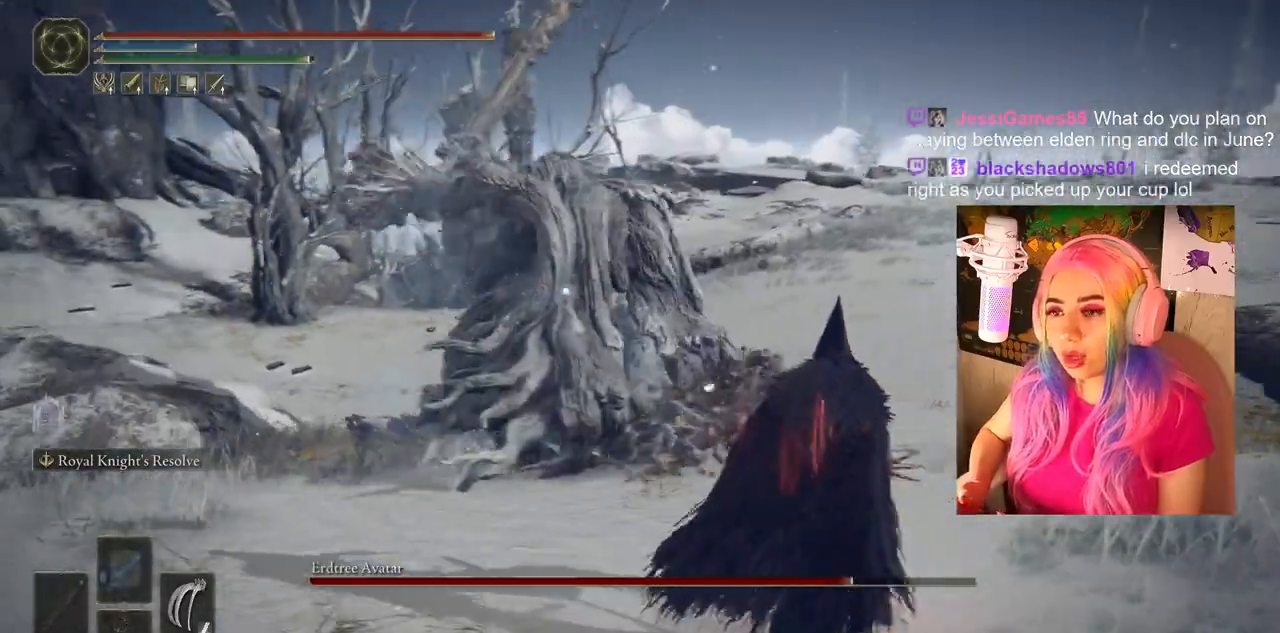
{"buttons": ["CIRCLE"], "left_stick": "up", "right_stick": "center", "events": [[350, "left_stick", "up"], [483, "CIRCLE", "down"]]}
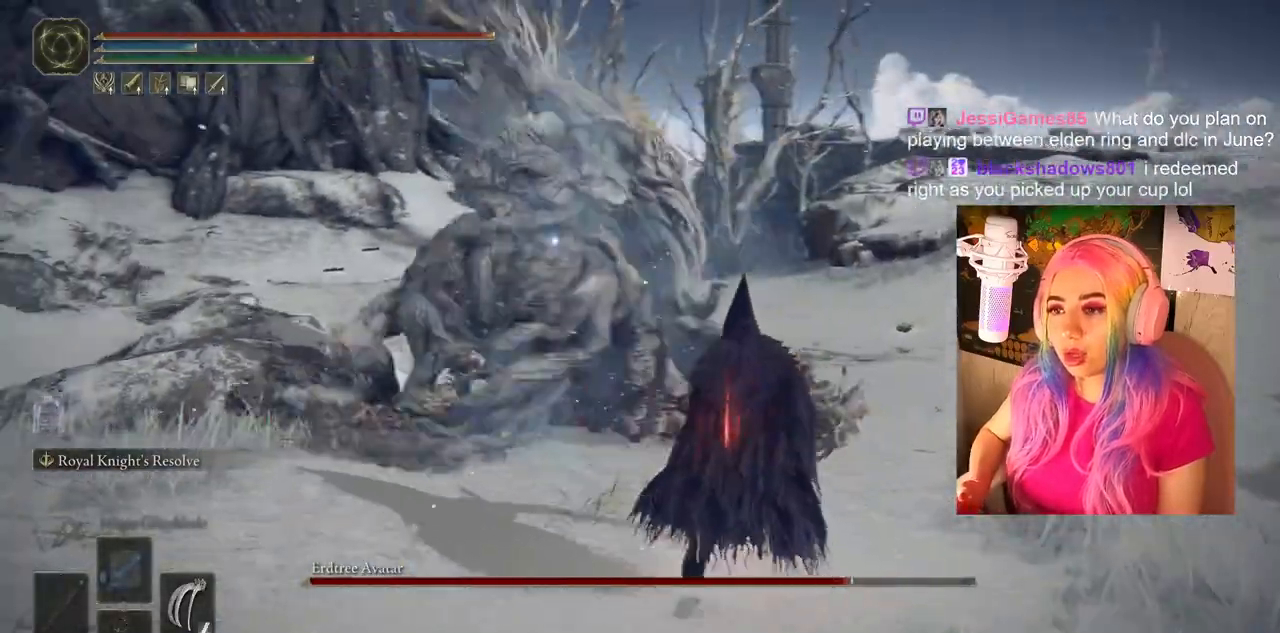
{"buttons": [], "left_stick": "up", "right_stick": "center", "events": [[100, "CIRCLE", "up"]]}
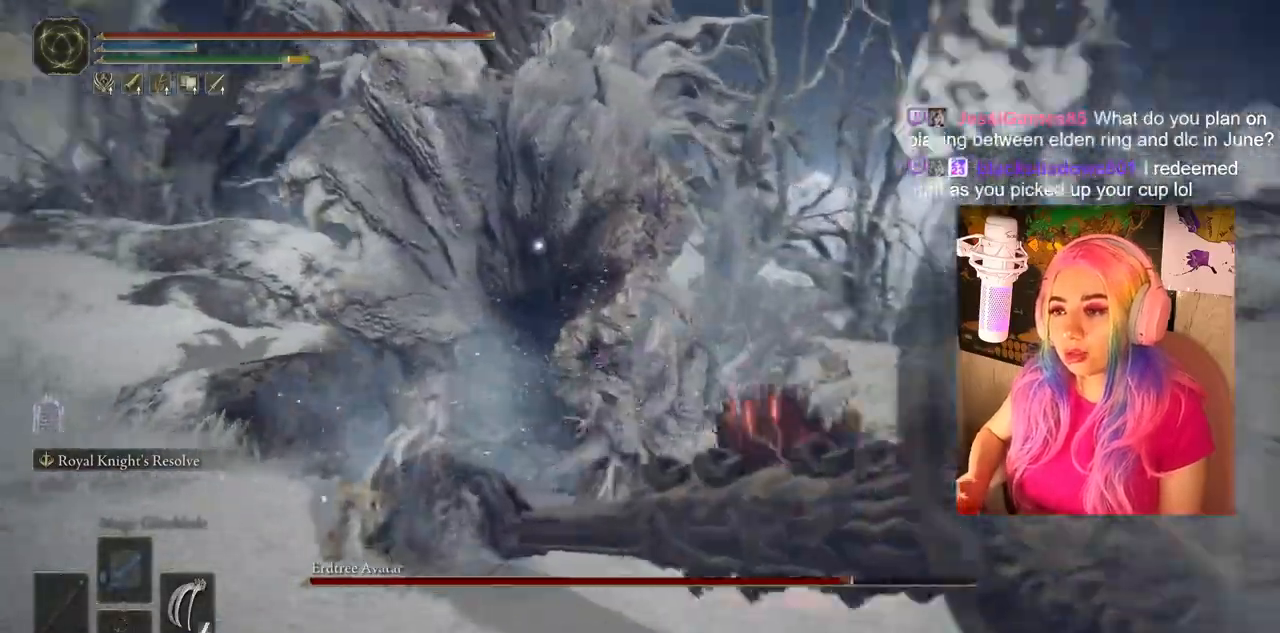
{"buttons": ["CIRCLE"], "left_stick": "up", "right_stick": "center", "events": [[183, "CIRCLE", "down"]]}
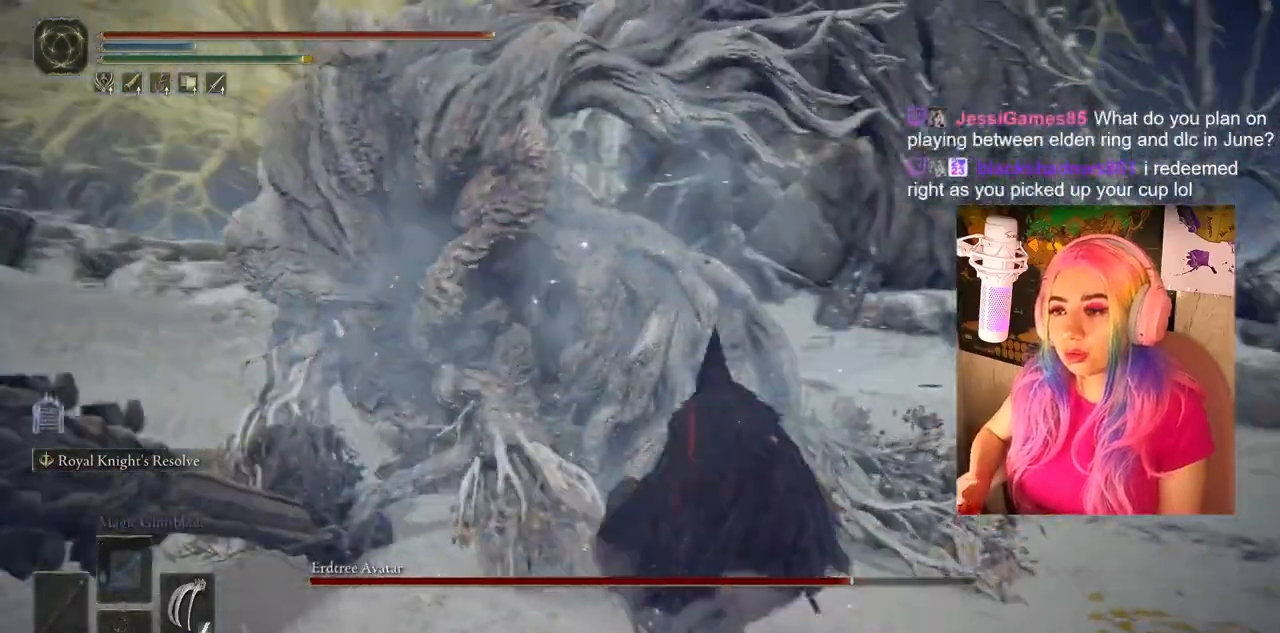
{"buttons": ["L1", "R1"], "left_stick": "up", "right_stick": "center", "events": [[217, "R1", "down"], [233, "CIRCLE", "up"], [300, "R1", "up"], [467, "L1", "down"], [483, "R1", "down"]]}
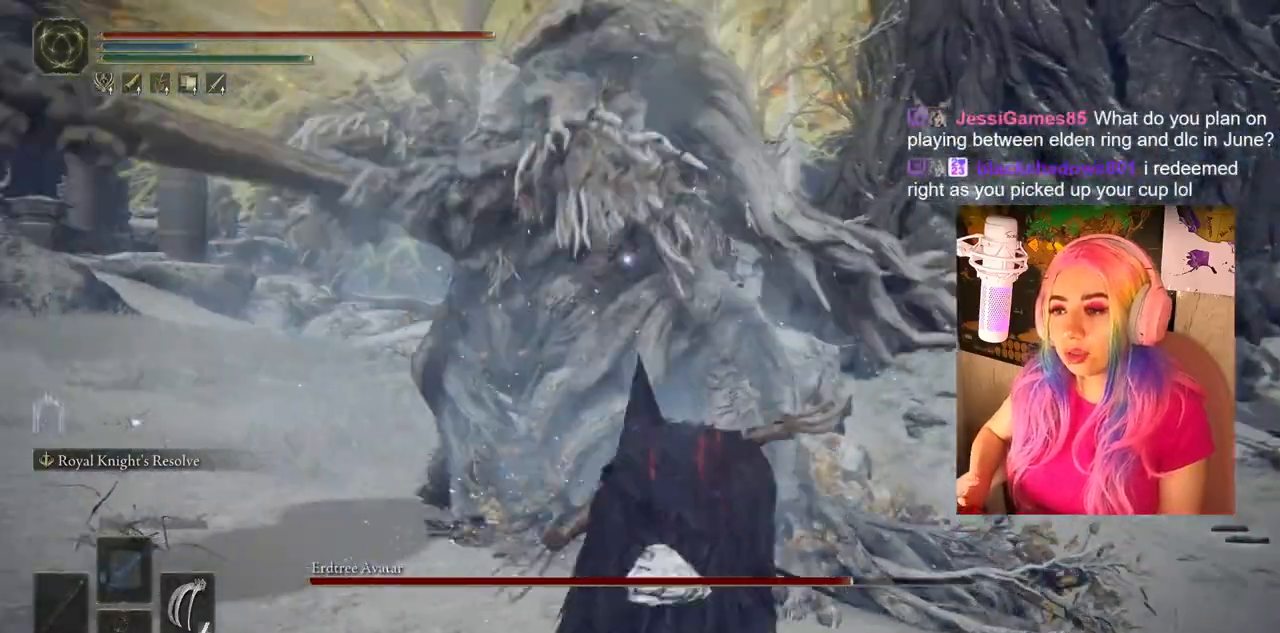
{"buttons": ["L1"], "left_stick": "up", "right_stick": "center", "events": [[83, "R1", "up"], [100, "L1", "up"], [183, "R1", "down"], [250, "L1", "down"], [283, "R1", "up"], [367, "L1", "up"], [367, "R1", "down"], [467, "L1", "down"], [467, "R1", "up"]]}
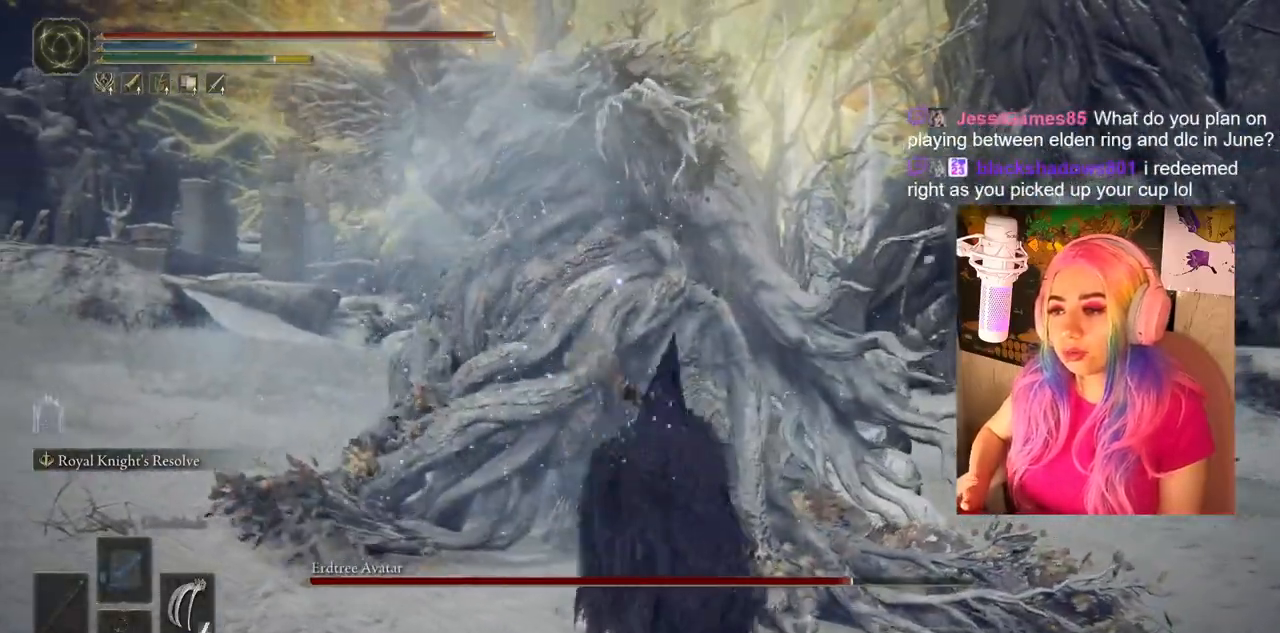
{"buttons": [], "left_stick": "up", "right_stick": "center", "events": [[50, "R1", "down"], [100, "L1", "up"], [133, "R1", "up"], [200, "R1", "down"], [233, "L1", "down"], [350, "L1", "up"], [350, "R1", "up"]]}
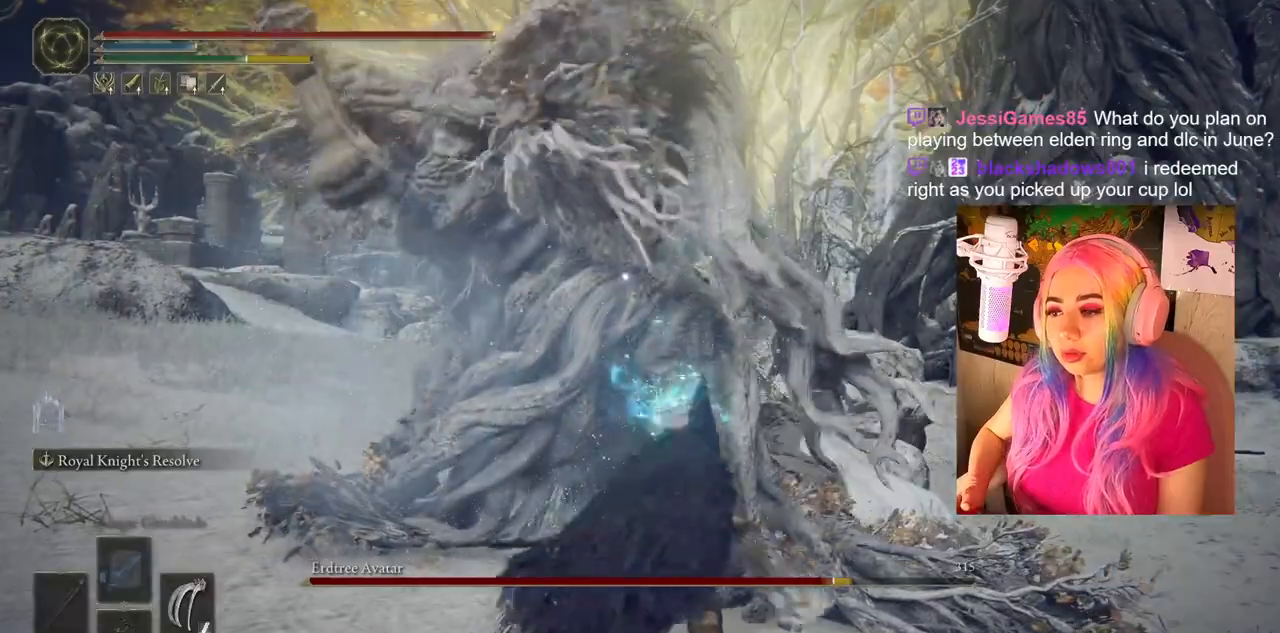
{"buttons": ["L1", "R1"], "left_stick": "up-right", "right_stick": "center", "events": [[17, "R1", "down"], [33, "left_stick", "up-right"], [183, "R1", "up"], [200, "L1", "down"], [267, "R1", "down"], [350, "L1", "up"], [383, "R1", "up"], [433, "R1", "down"], [467, "L1", "down"]]}
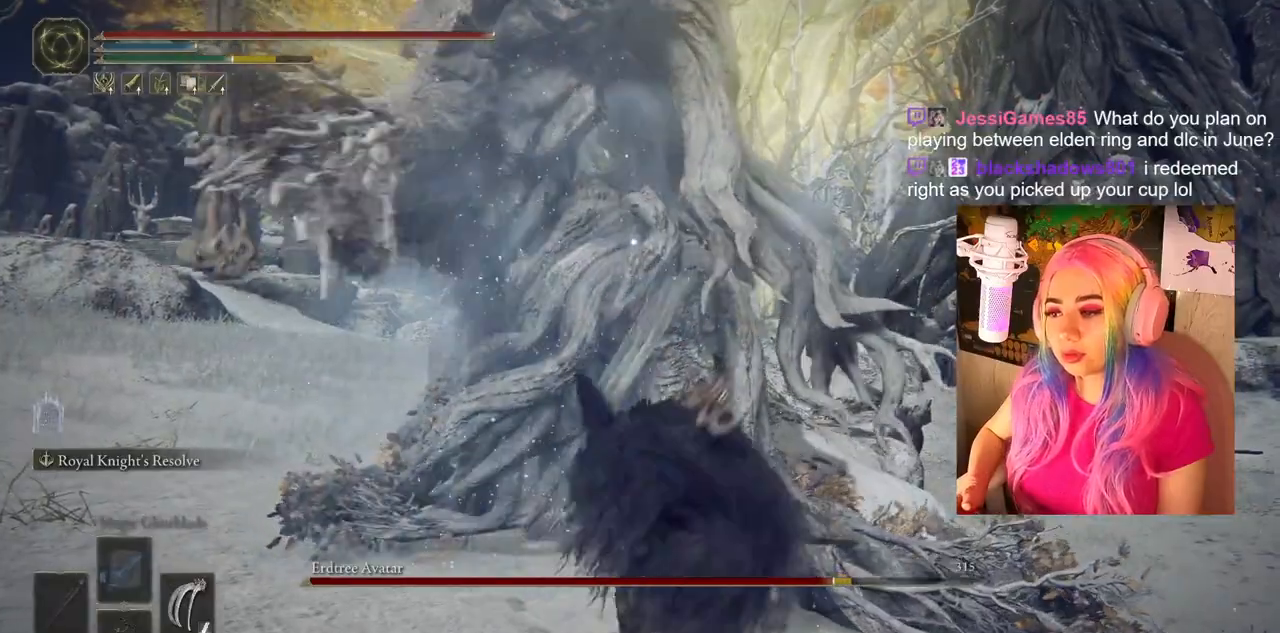
{"buttons": [], "left_stick": "up-right", "right_stick": "center", "events": [[33, "R1", "up"], [83, "L1", "up"], [133, "R1", "down"], [267, "R1", "up"], [383, "R1", "down"], [467, "R1", "up"]]}
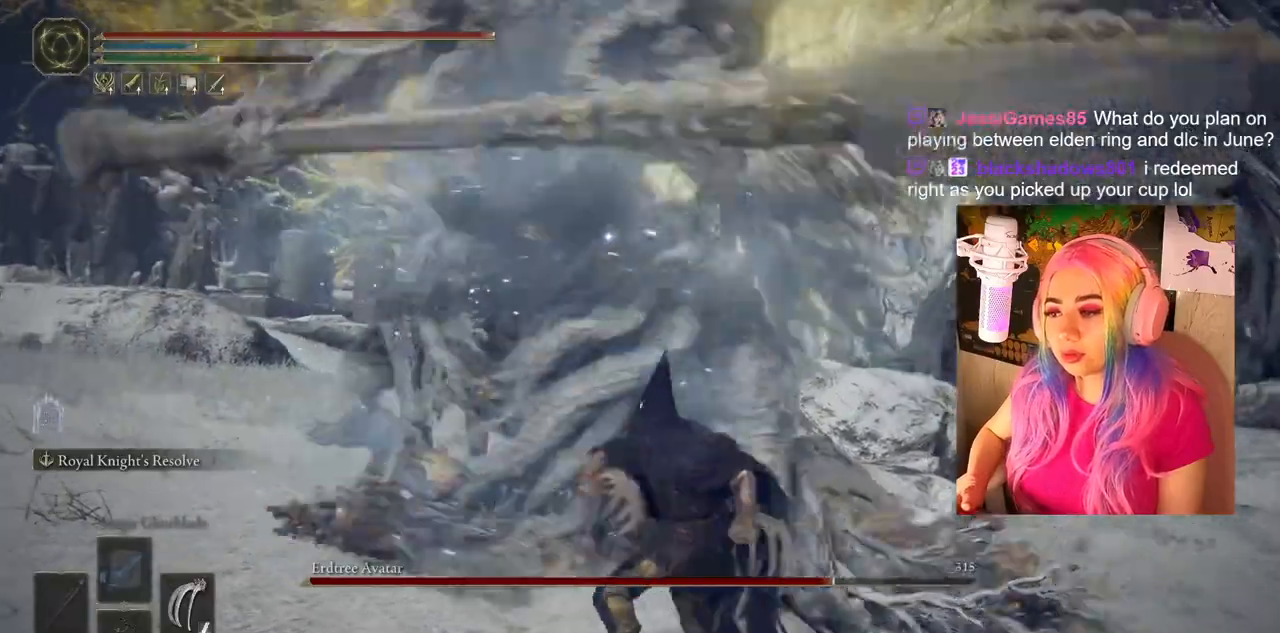
{"buttons": [], "left_stick": "down-right", "right_stick": "center", "events": [[283, "left_stick", "right"], [433, "left_stick", "down-right"]]}
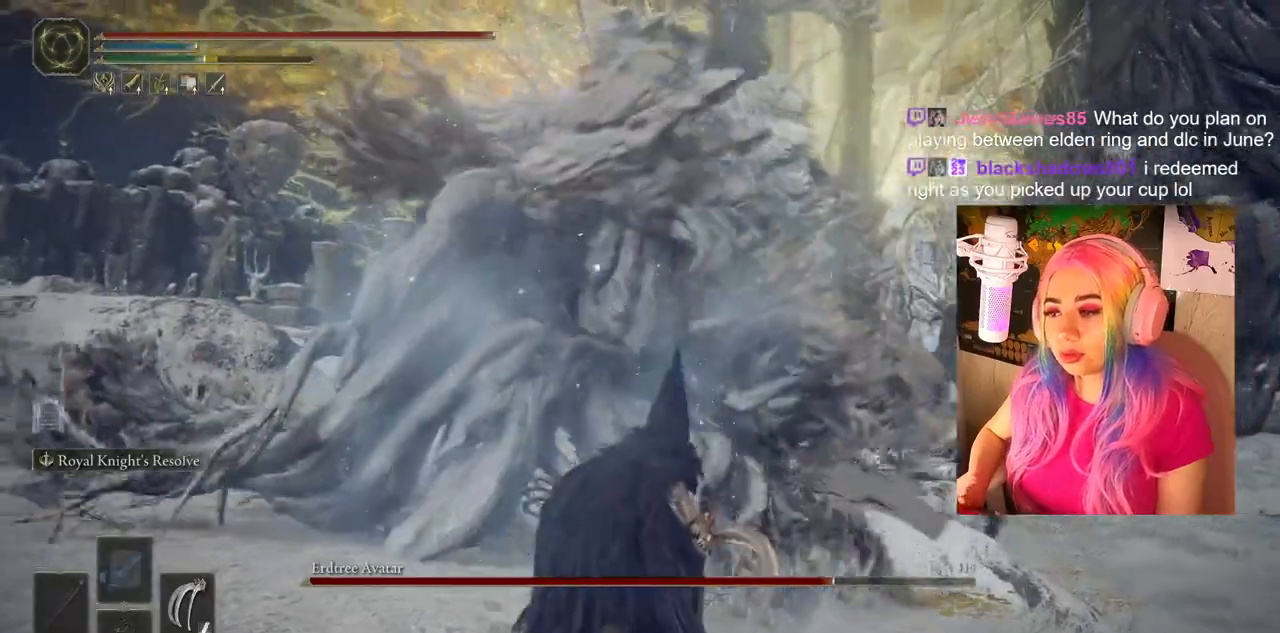
{"buttons": [], "left_stick": "down-right", "right_stick": "center", "events": [[233, "CIRCLE", "down"], [350, "CIRCLE", "up"], [400, "CIRCLE", "down"], [467, "CIRCLE", "up"]]}
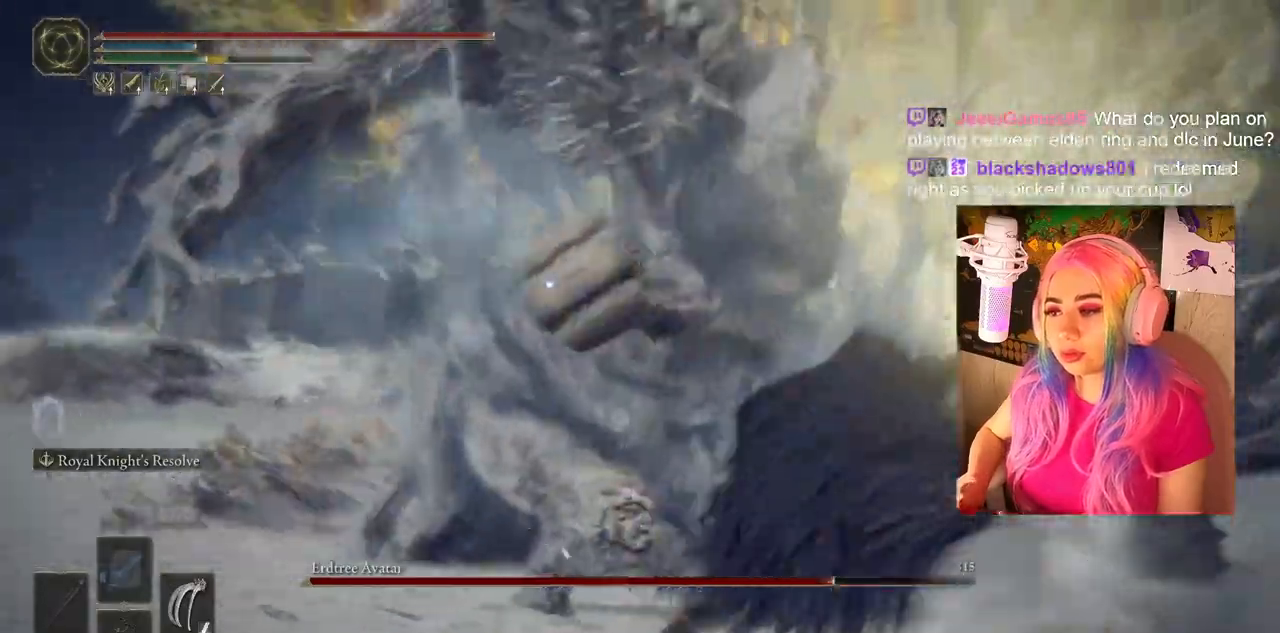
{"buttons": [], "left_stick": "up-right", "right_stick": "center", "events": [[133, "left_stick", "right"], [300, "left_stick", "up-right"]]}
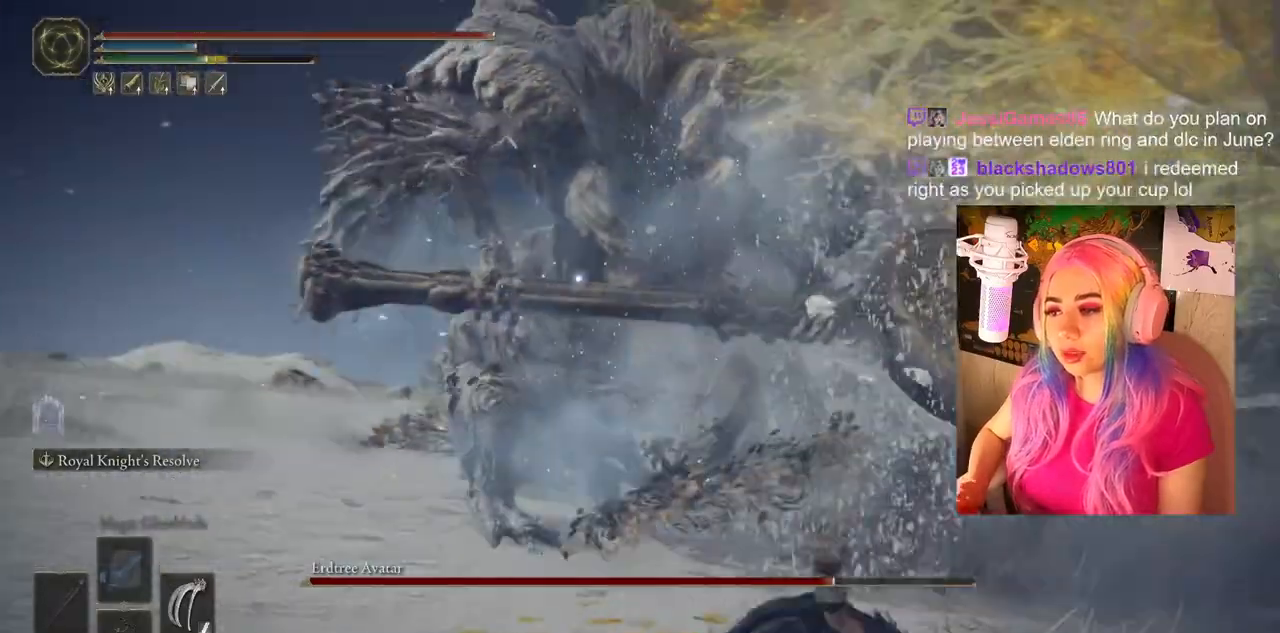
{"buttons": ["CIRCLE"], "left_stick": "up", "right_stick": "center", "events": [[17, "CIRCLE", "down"], [50, "left_stick", "up"]]}
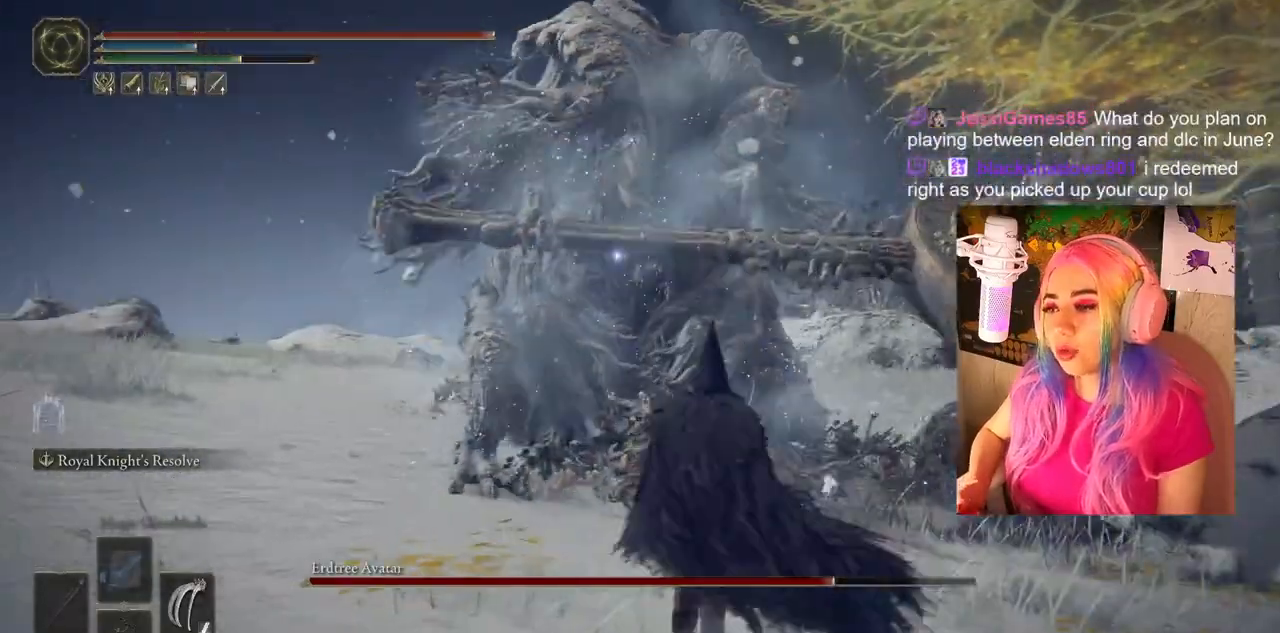
{"buttons": ["L1", "R1"], "left_stick": "up", "right_stick": "center", "events": [[400, "CIRCLE", "up"], [450, "R1", "down"], [500, "L1", "down"]]}
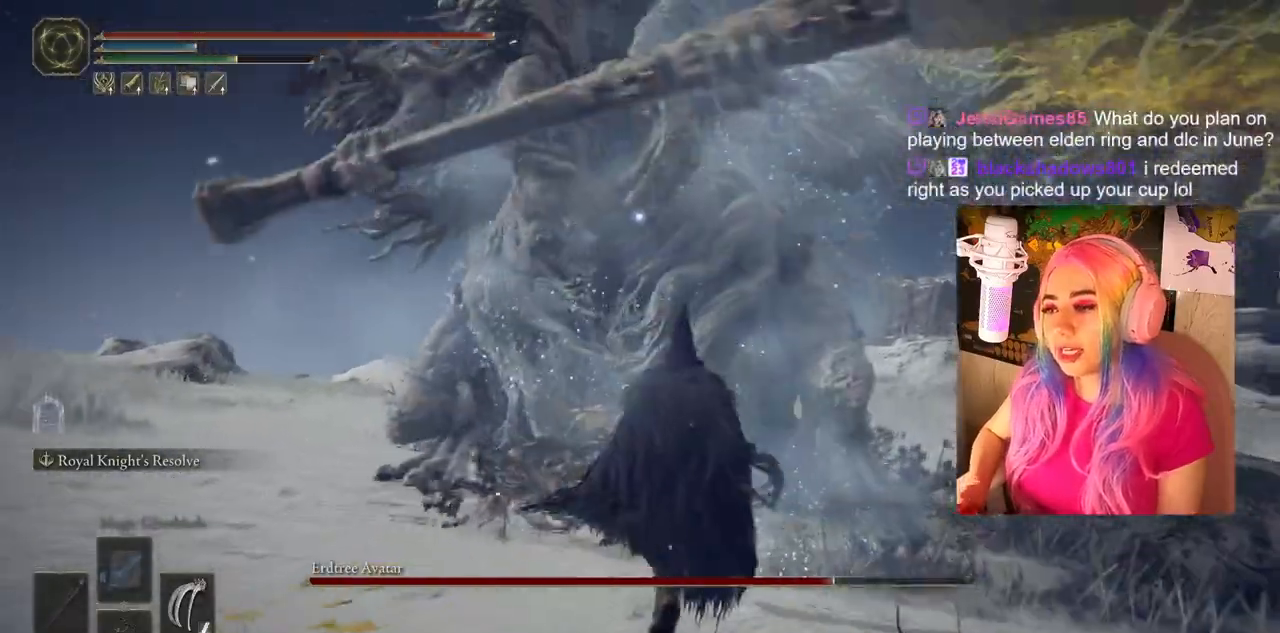
{"buttons": [], "left_stick": "up", "right_stick": "center", "events": [[100, "R1", "up"], [133, "L1", "up"], [200, "R1", "down"], [300, "R1", "up"]]}
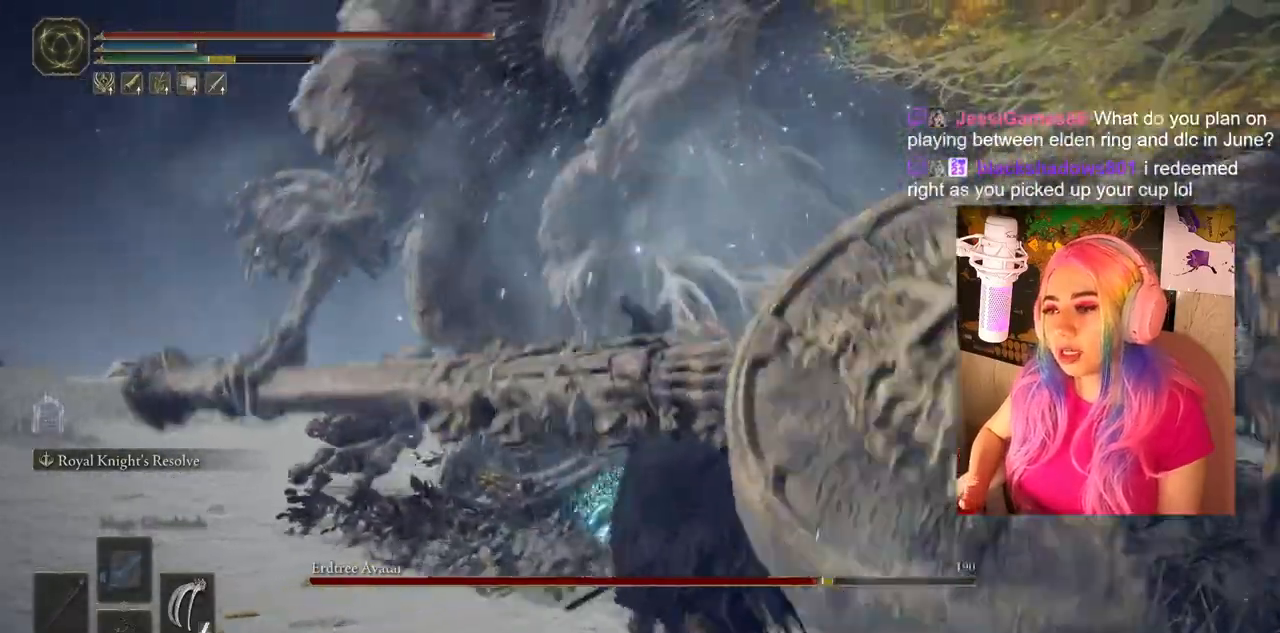
{"buttons": [], "left_stick": "up", "right_stick": "center", "events": [[83, "R1", "down"], [100, "L1", "down"], [217, "R1", "up"], [250, "L1", "up"], [317, "R1", "down"], [400, "R1", "up"]]}
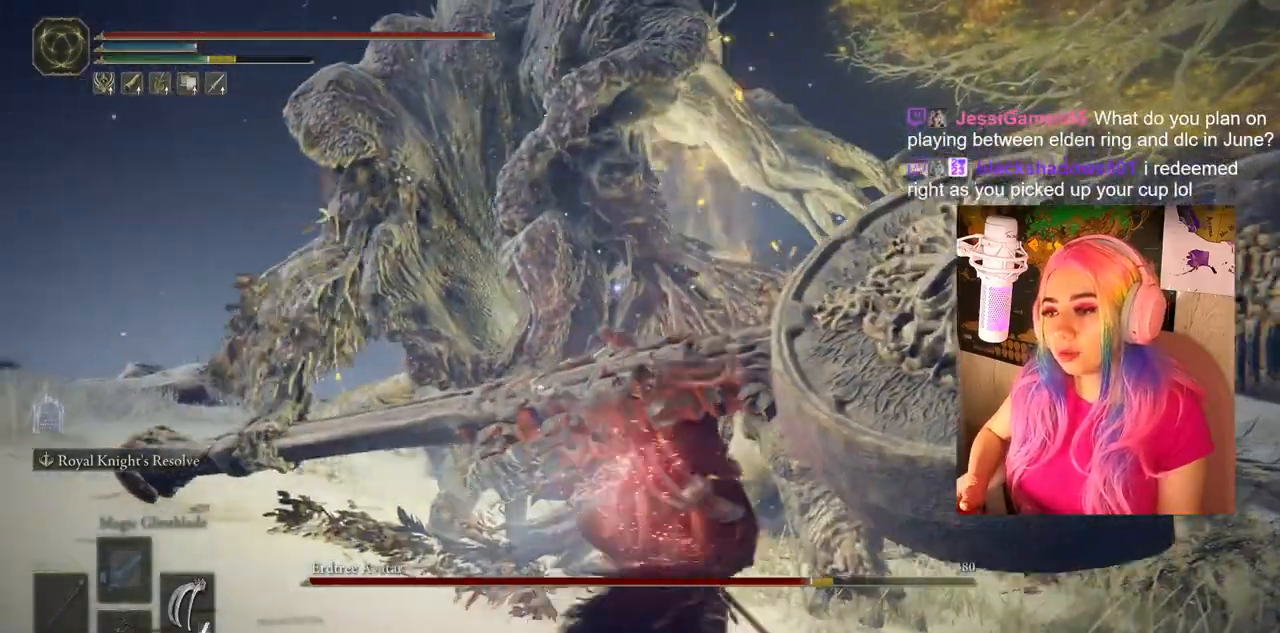
{"buttons": [], "left_stick": "down-right", "right_stick": "center", "events": [[150, "left_stick", "up-right"], [250, "left_stick", "right"], [350, "left_stick", "down-right"]]}
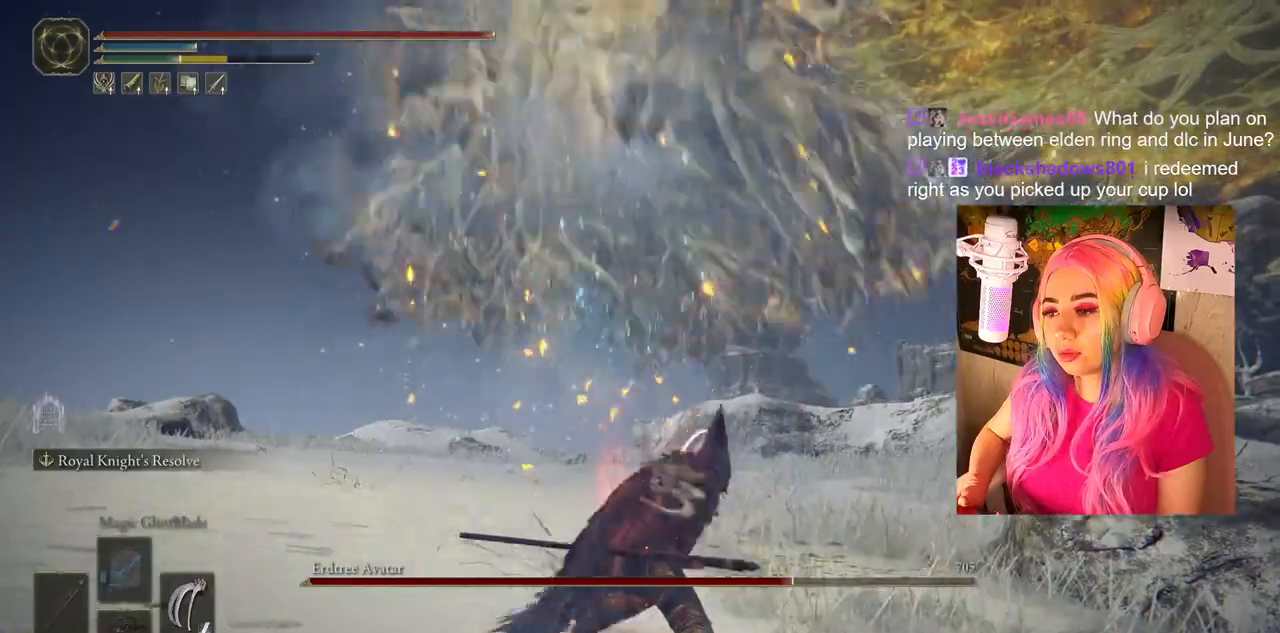
{"buttons": [], "left_stick": "down-right", "right_stick": "center", "events": []}
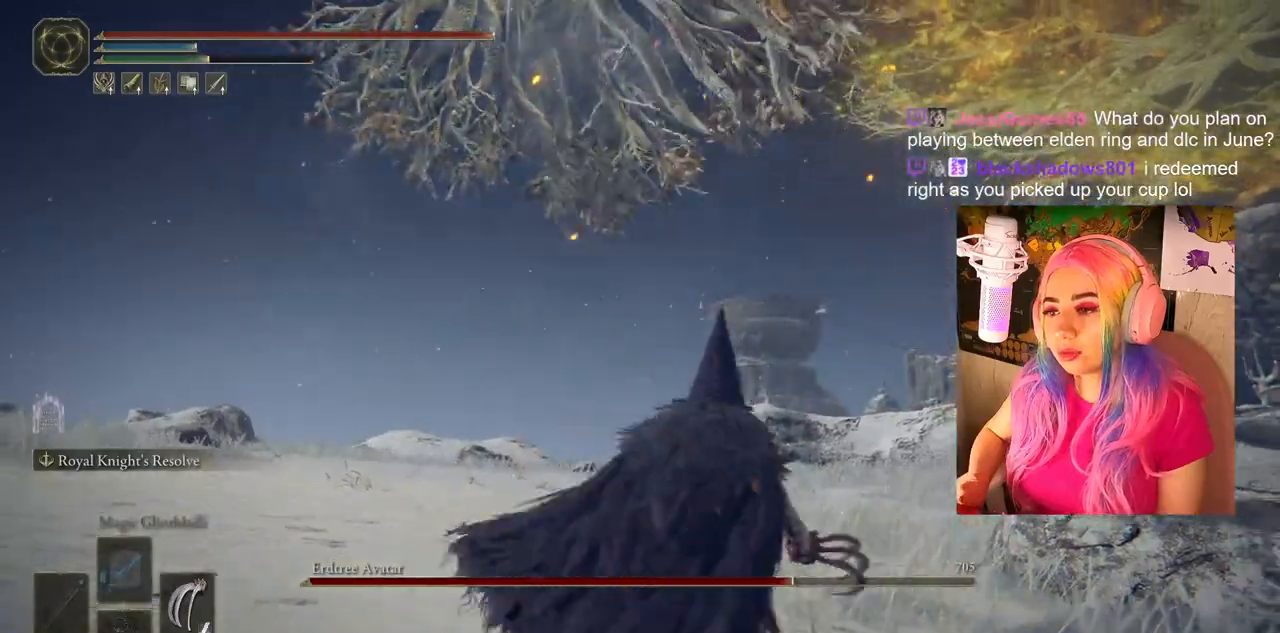
{"buttons": [], "left_stick": "down-right", "right_stick": "center", "events": [[83, "CIRCLE", "down"], [217, "CIRCLE", "up"]]}
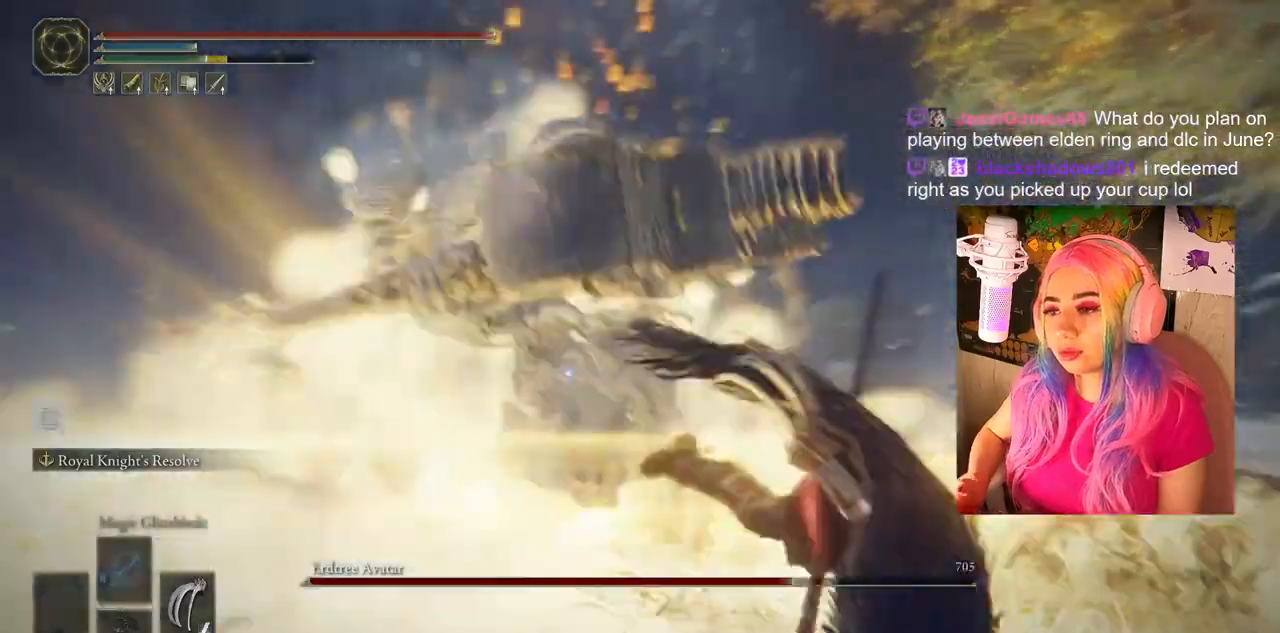
{"buttons": ["CIRCLE"], "left_stick": "up", "right_stick": "center", "events": [[233, "left_stick", "up-right"], [350, "CIRCLE", "down"], [367, "left_stick", "up"]]}
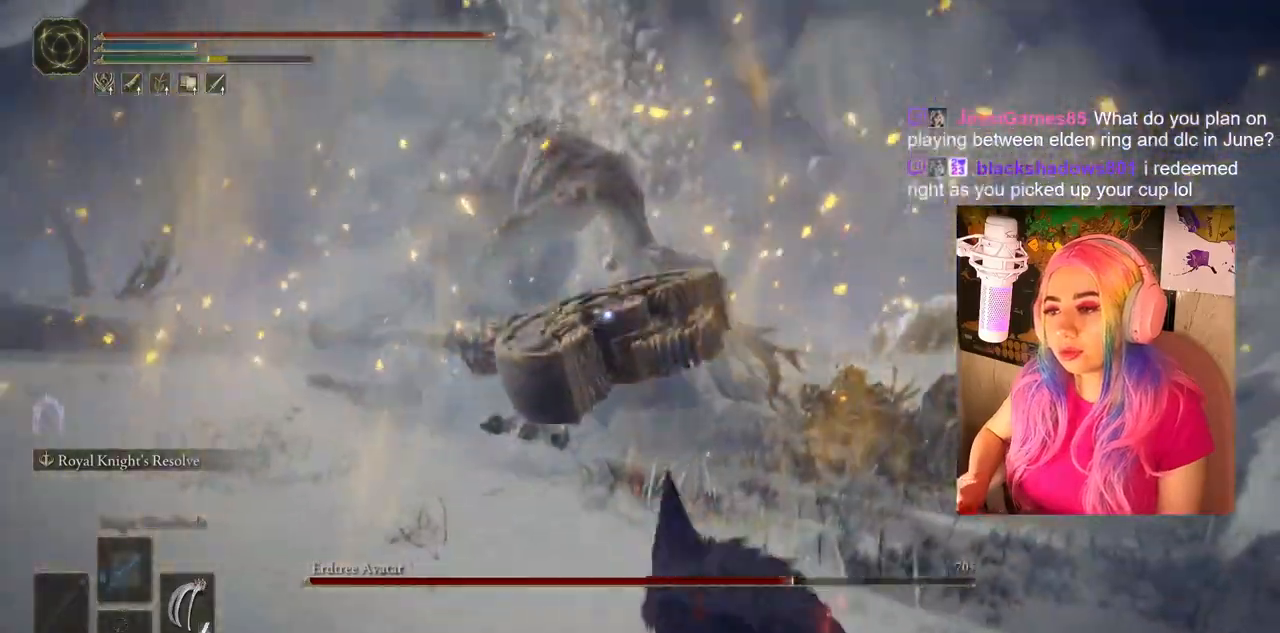
{"buttons": ["CIRCLE"], "left_stick": "up", "right_stick": "center", "events": []}
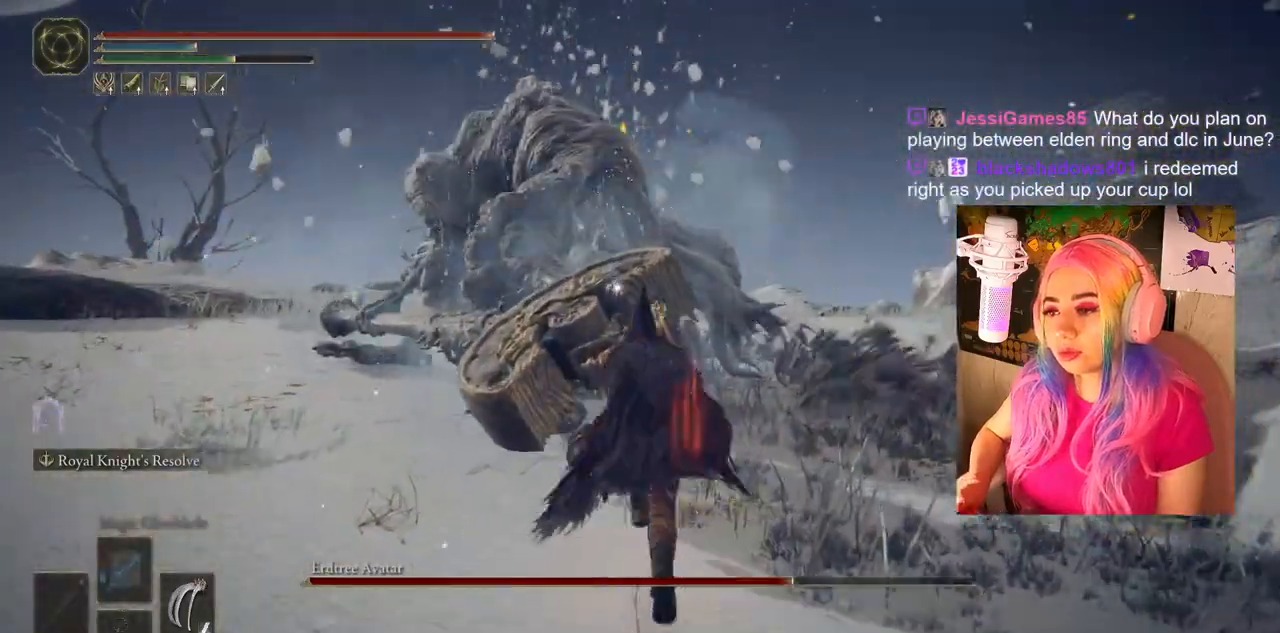
{"buttons": [], "left_stick": "up", "right_stick": "center", "events": [[267, "R1", "down"], [317, "L1", "down"], [383, "CIRCLE", "up"], [400, "R1", "up"], [467, "L1", "up"]]}
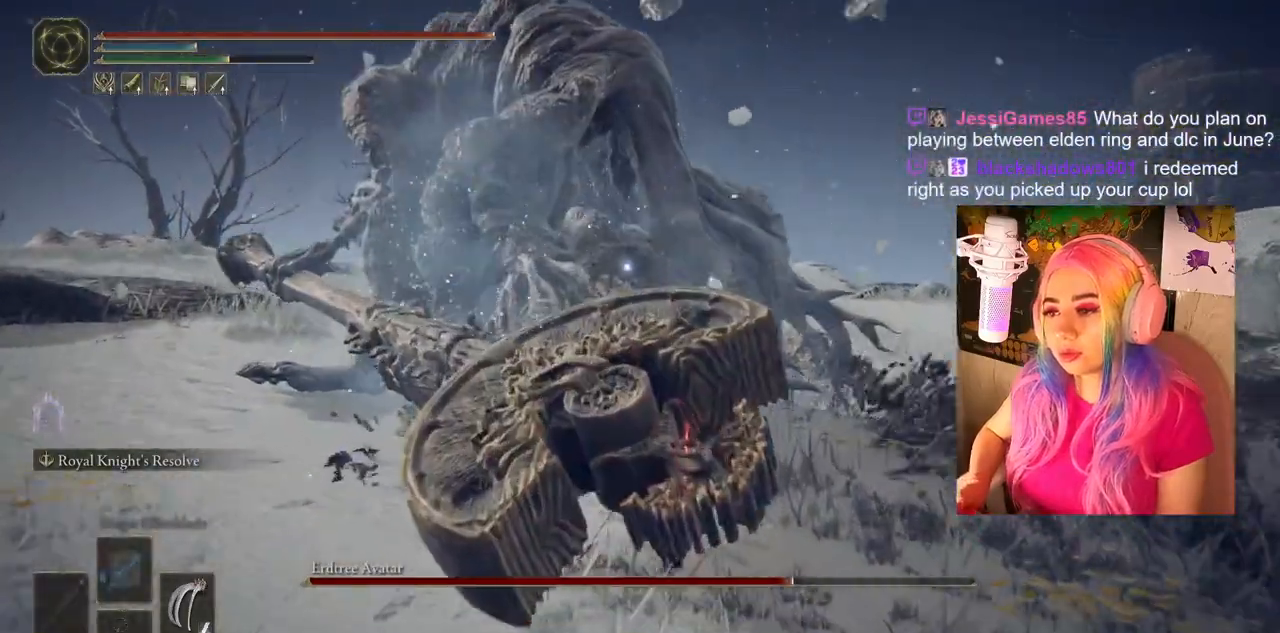
{"buttons": ["L1", "R1"], "left_stick": "up", "right_stick": "center", "events": [[50, "R1", "down"], [133, "R1", "up"], [250, "R1", "down"], [333, "R1", "up"], [433, "R1", "down"], [450, "L1", "down"]]}
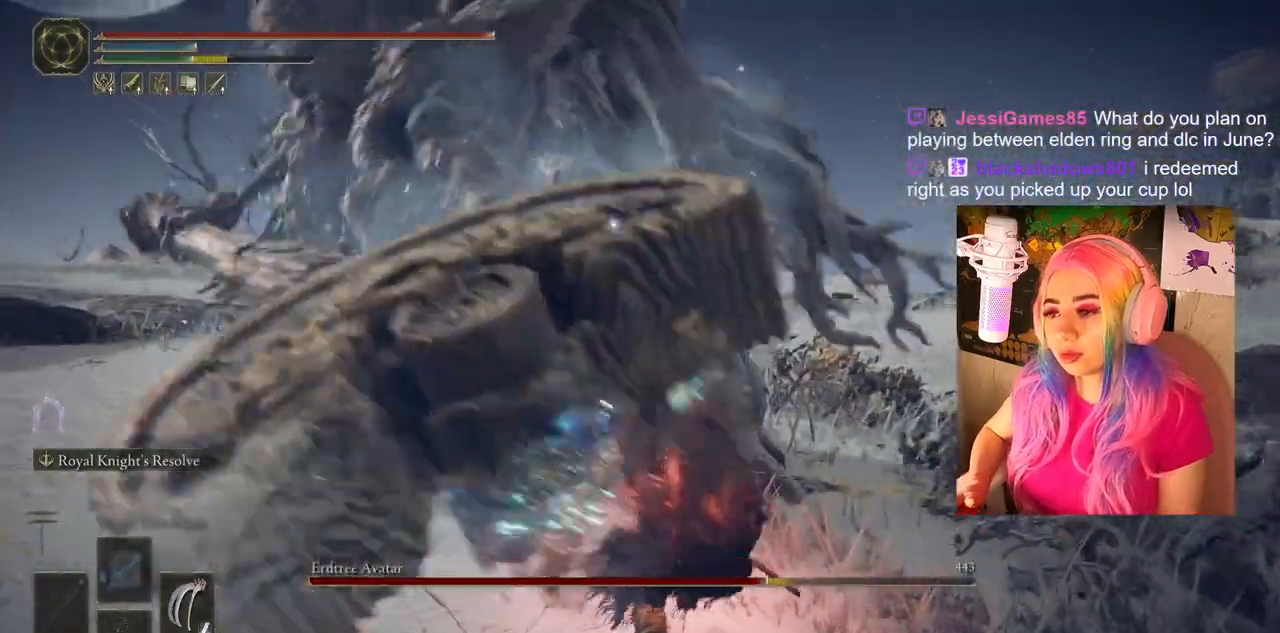
{"buttons": ["R1"], "left_stick": "up", "right_stick": "center", "events": [[33, "R1", "up"], [50, "L1", "up"], [83, "R1", "down"], [183, "L1", "down"], [183, "R1", "up"], [267, "R1", "down"], [283, "L1", "up"], [367, "R1", "up"], [400, "L1", "down"], [433, "R1", "down"], [483, "L1", "up"]]}
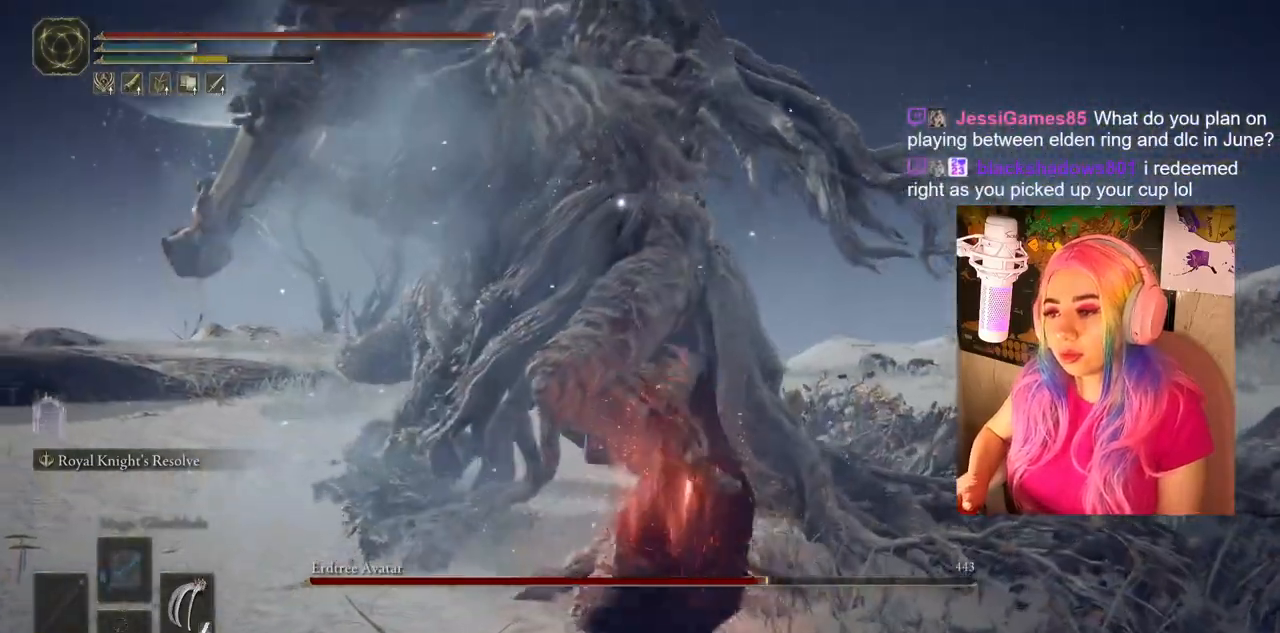
{"buttons": ["L1", "R1"], "left_stick": "up", "right_stick": "center", "events": [[33, "R1", "up"], [100, "R1", "down"], [133, "L1", "down"], [200, "R1", "up"], [233, "L1", "up"], [267, "R1", "down"], [383, "R1", "up"], [467, "R1", "down"], [483, "L1", "down"]]}